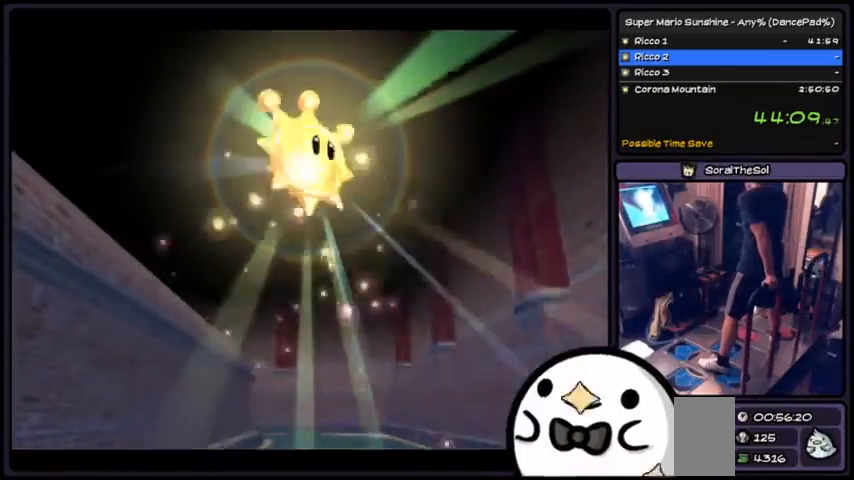
Gameplay with a controller (Xbox layout); each line is a JSON object with the inputs held at the frame after it. "events" lists button and stick changes between this image and that frame as [ms after this image, input, new state], when the widget could be followed in between. Not read: DPAD_DOWN DPAD_UP L1 L2 L3 R2 R3 SELECT START.
{"buttons": [], "events": []}
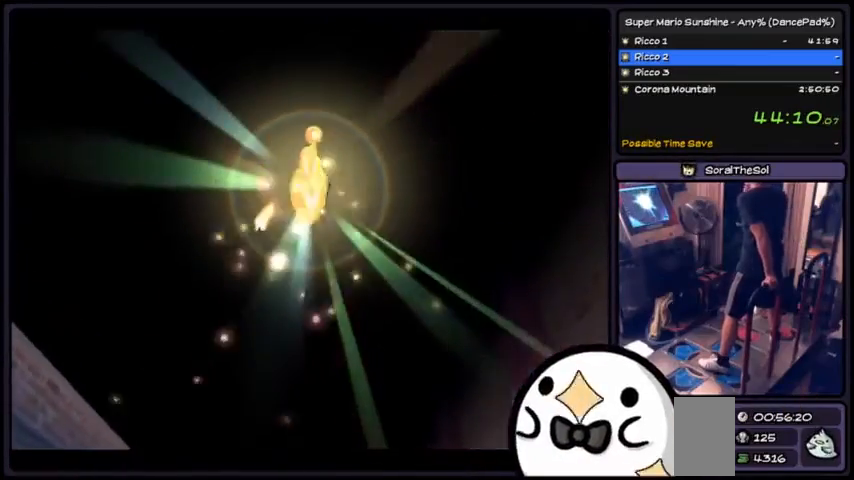
{"buttons": [], "events": []}
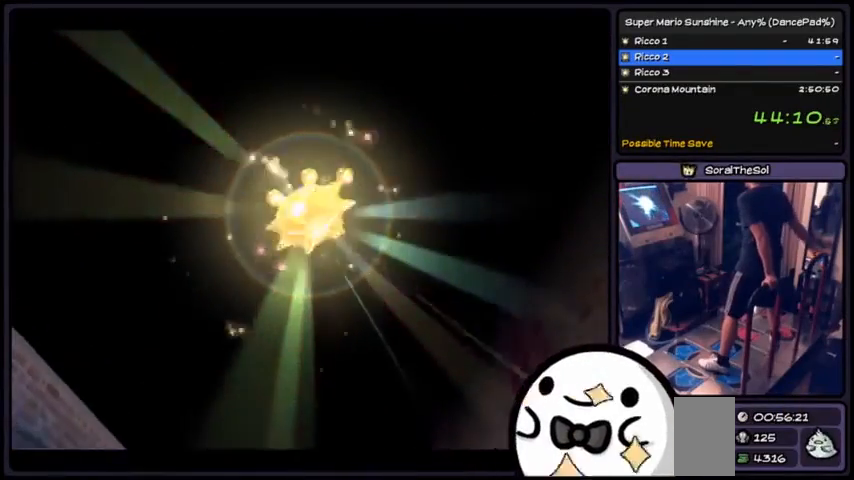
{"buttons": [], "events": []}
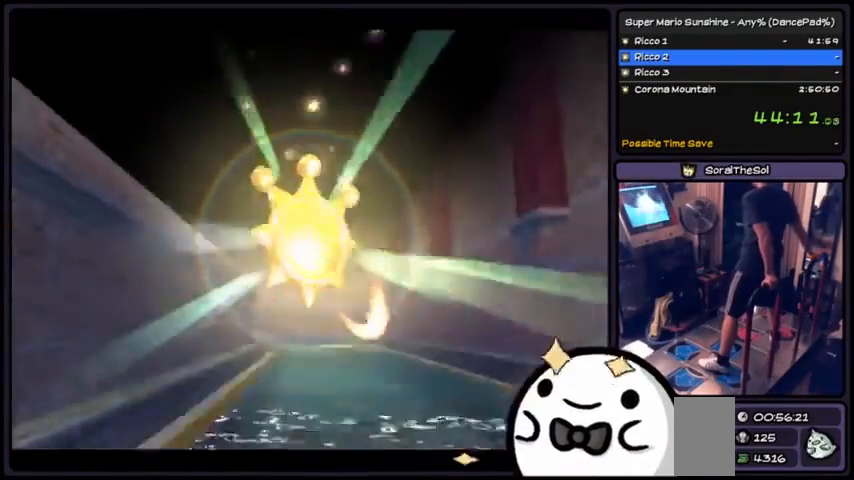
{"buttons": ["A"], "events": [[266, "A", "down"]]}
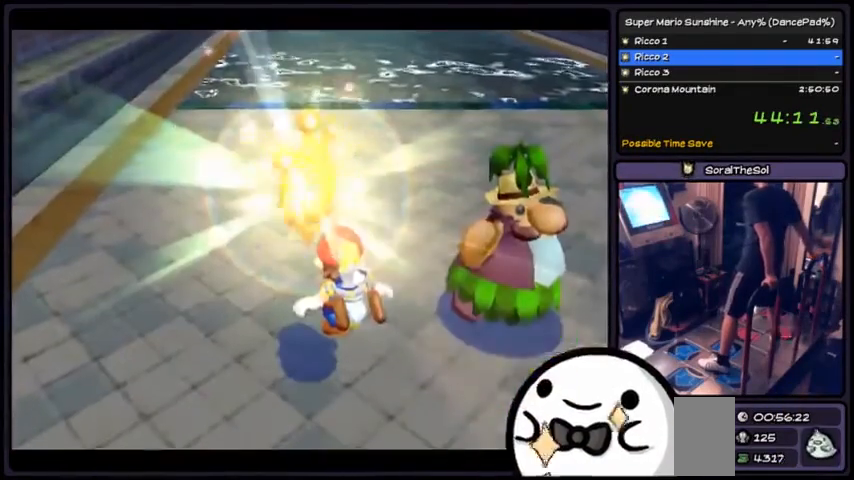
{"buttons": []}
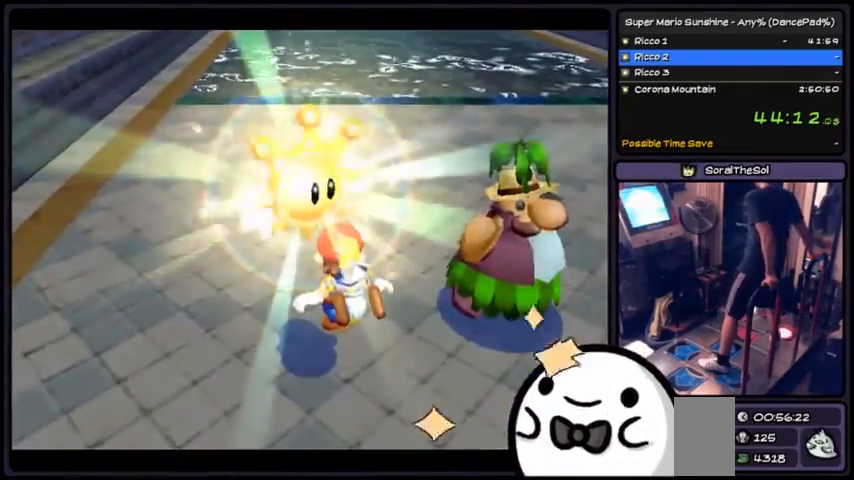
{"buttons": ["A"], "events": [[100, "A", "down"], [367, "A", "up"], [400, "A", "down"]]}
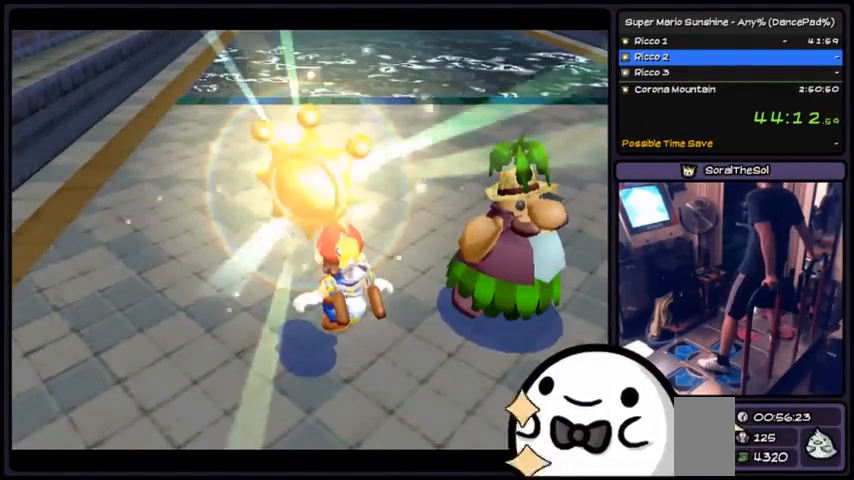
{"buttons": ["A"], "events": [[67, "A", "up"], [200, "A", "down"], [434, "A", "up"], [501, "A", "down"]]}
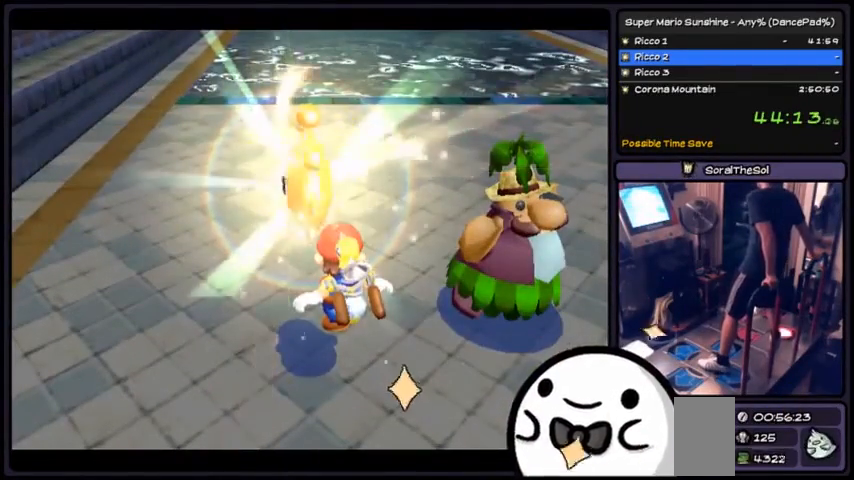
{"buttons": ["A", "DPAD_LEFT"], "events": [[133, "A", "up"], [266, "A", "down"], [500, "DPAD_LEFT", "down"]]}
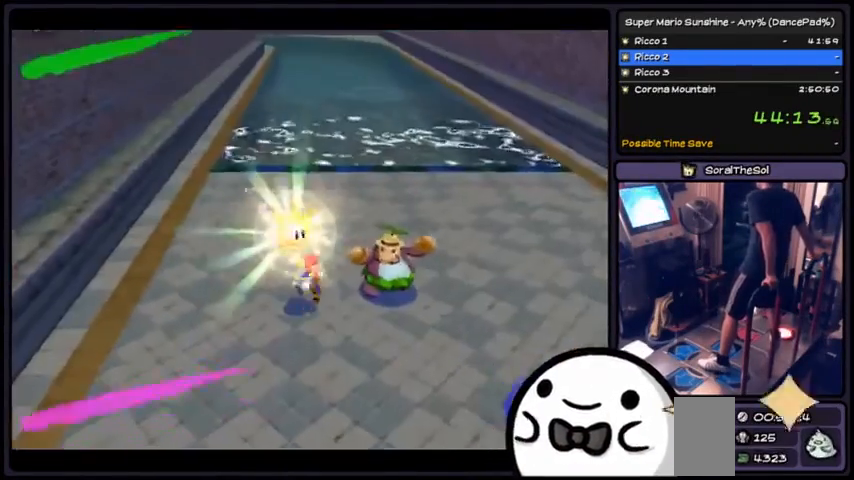
{"buttons": []}
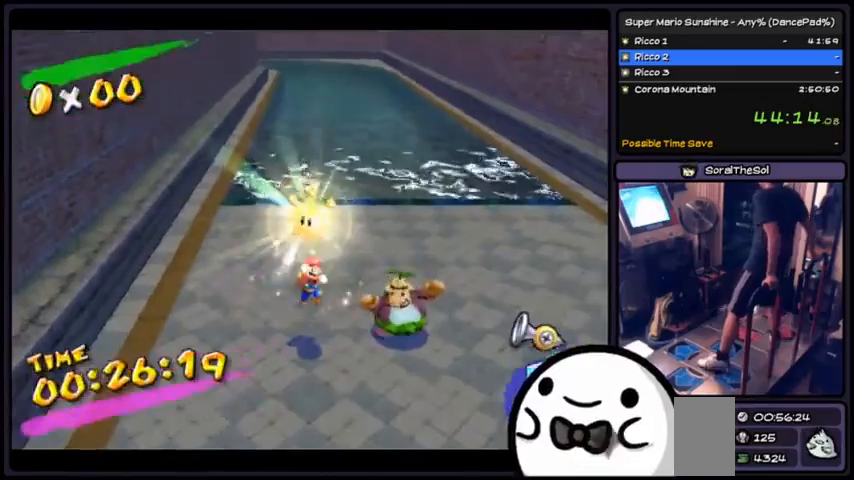
{"buttons": [], "events": []}